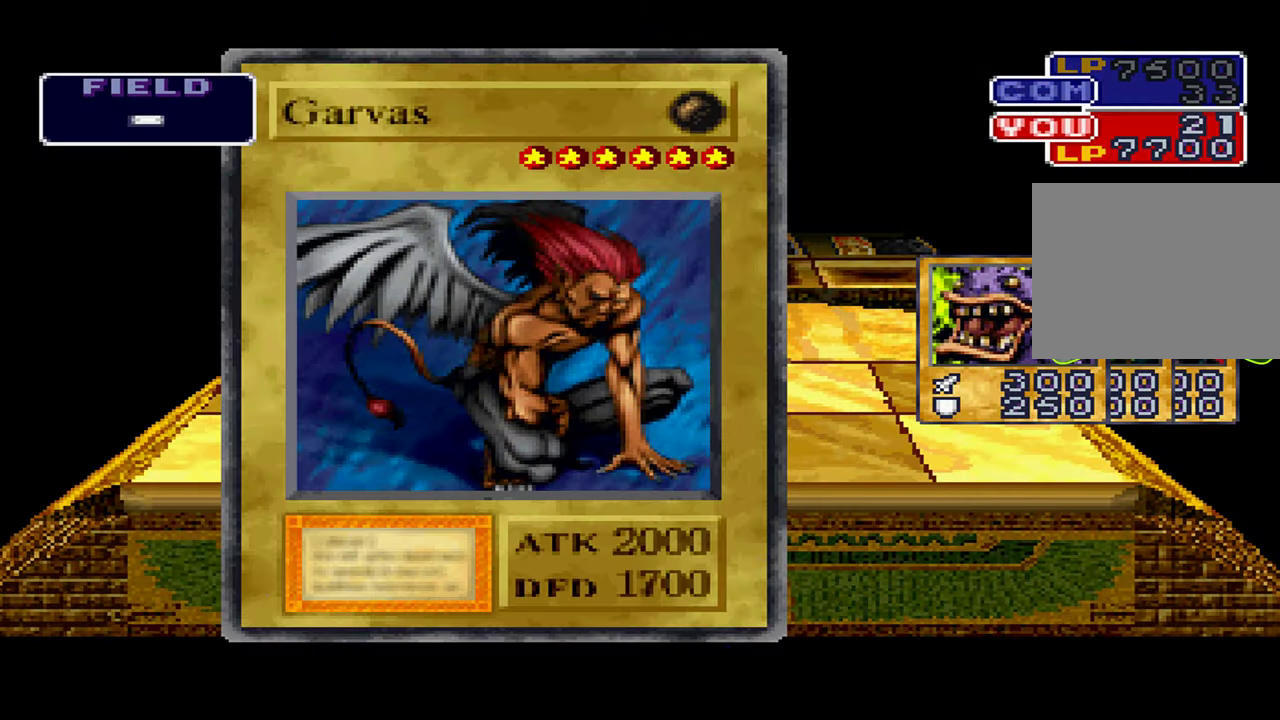
Gameplay with a controller (Xbox layout); each line is a JSON object with the inputs held at the frame after it. "events" lists button and stick changes between this image and that frame as [ms after this image, input, new state], when the widget could be followed in between. Not read: DPAD_LEFT HOME L2 L3 R1 R3 SELECT START.
{"buttons": ["A", "DPAD_DOWN"], "left_stick": "center", "right_stick": "center", "events": []}
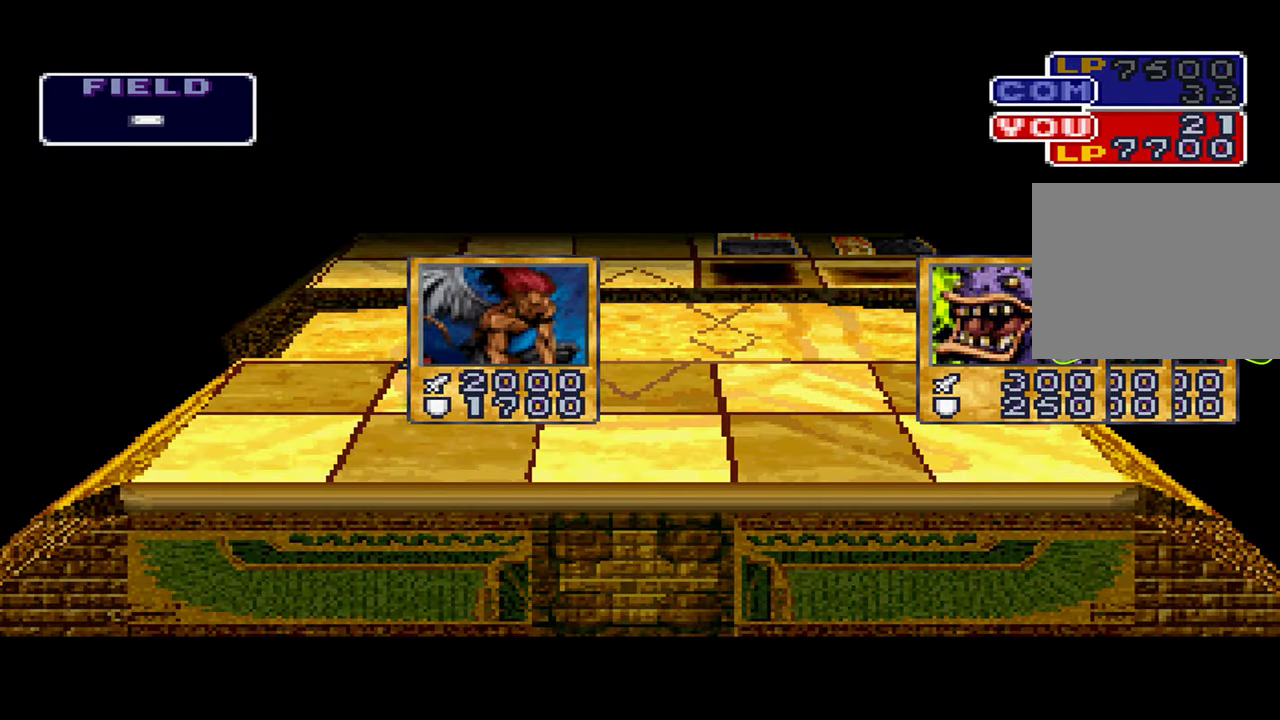
{"buttons": ["A", "DPAD_DOWN"], "left_stick": "center", "right_stick": "center", "events": []}
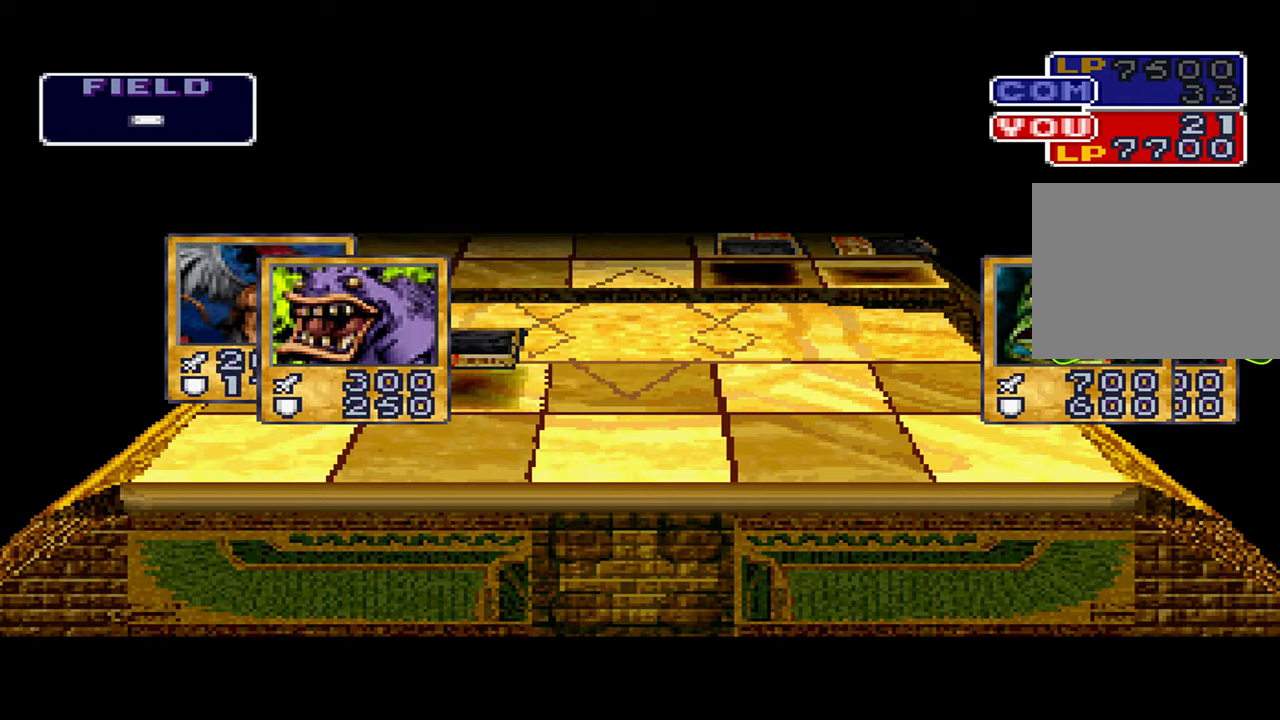
{"buttons": ["A", "DPAD_DOWN"], "left_stick": "center", "right_stick": "center", "events": []}
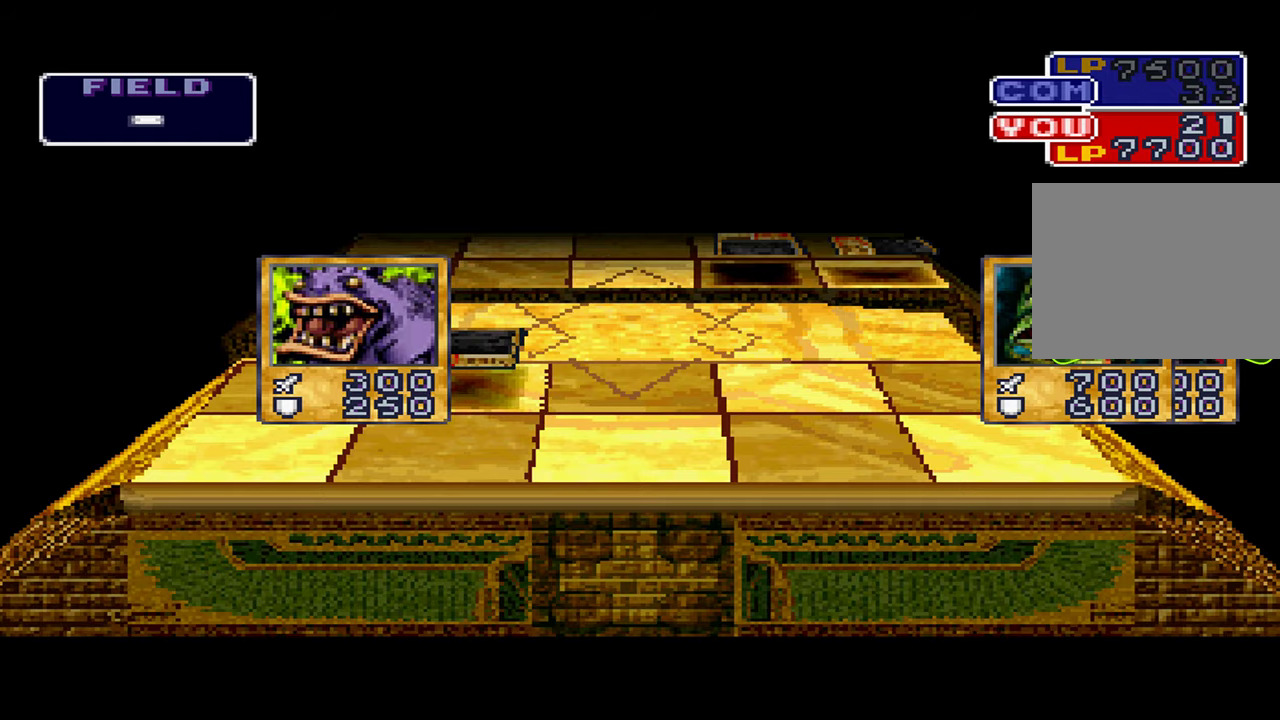
{"buttons": ["A"], "left_stick": "center", "right_stick": "center", "events": [[17, "DPAD_DOWN", "up"]]}
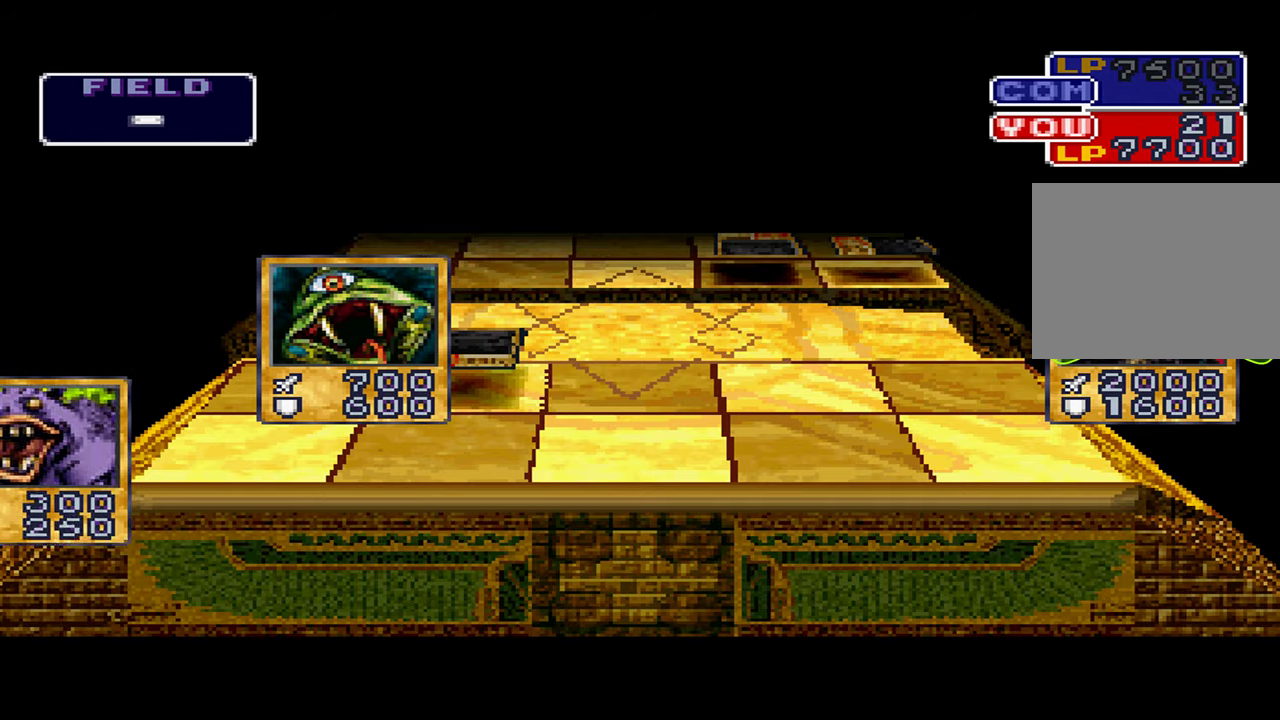
{"buttons": [], "left_stick": "center", "right_stick": "center", "events": [[250, "A", "up"]]}
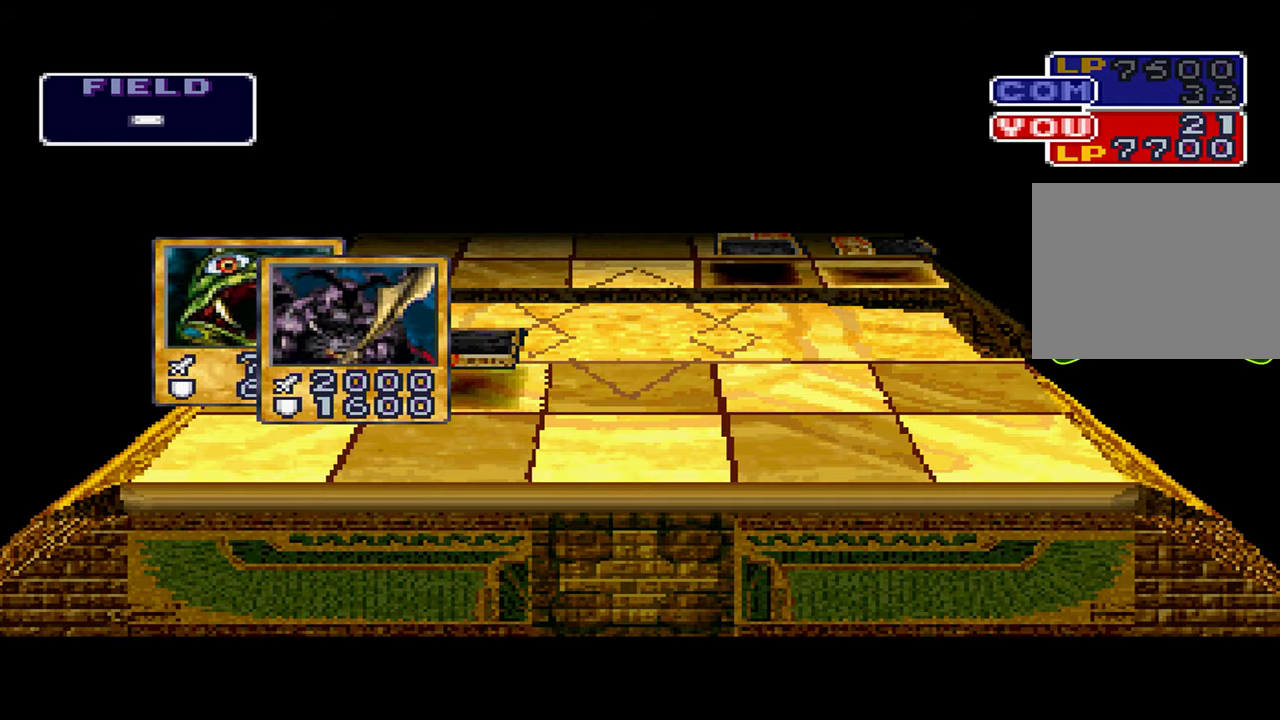
{"buttons": ["A"], "left_stick": "center", "right_stick": "center", "events": [[250, "A", "down"], [334, "A", "up"], [467, "A", "down"]]}
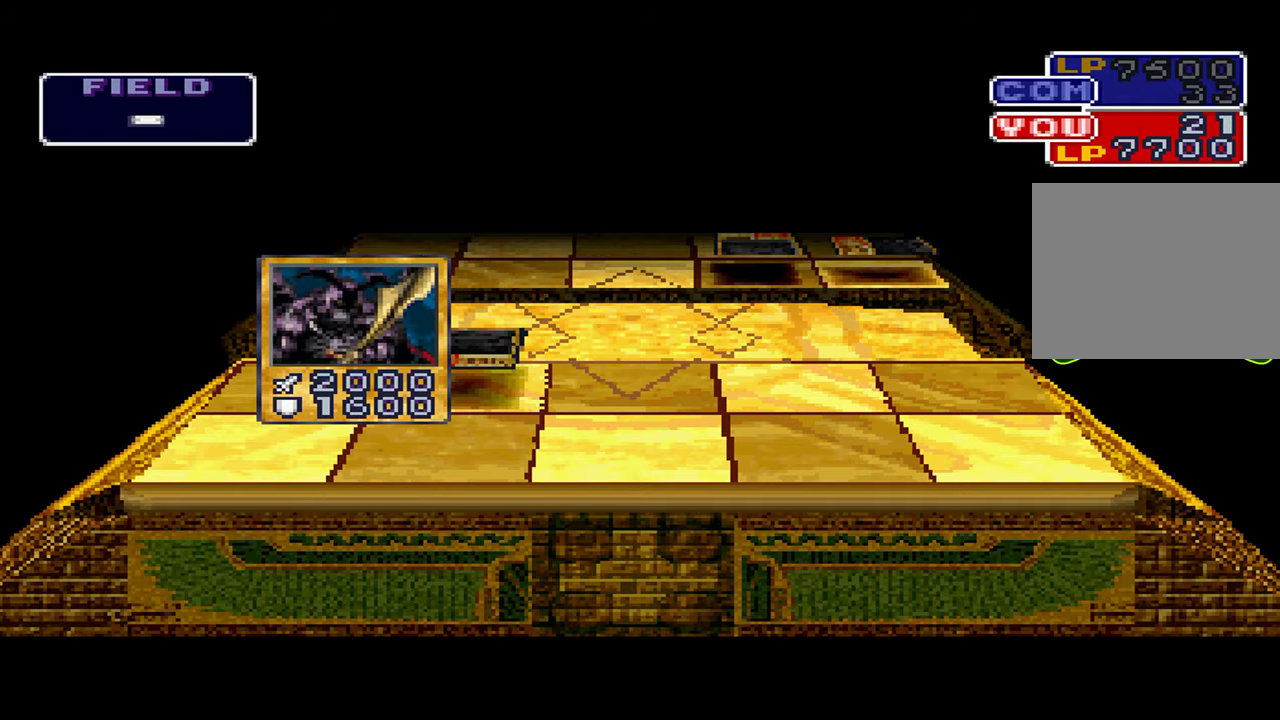
{"buttons": ["A"], "left_stick": "center", "right_stick": "center", "events": [[17, "A", "up"], [150, "A", "down"], [217, "A", "up"], [317, "A", "down"], [384, "A", "up"], [450, "A", "down"]]}
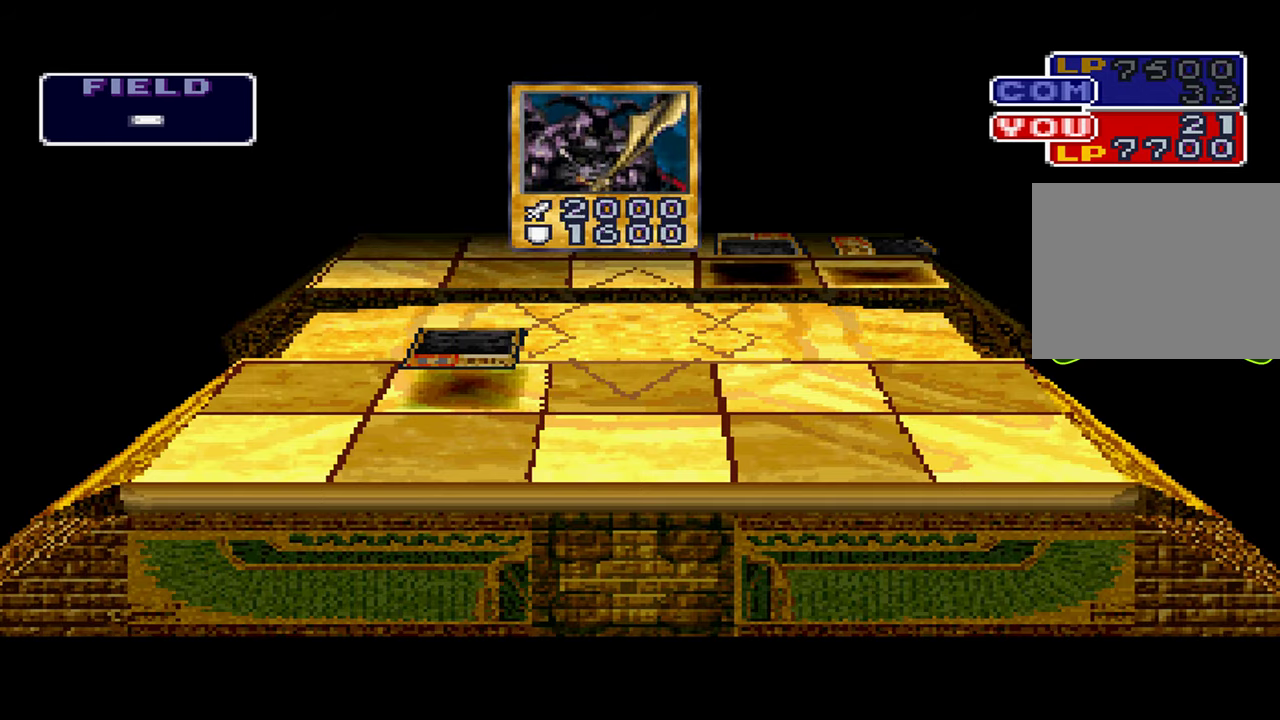
{"buttons": [], "left_stick": "center", "right_stick": "center", "events": [[34, "A", "up"]]}